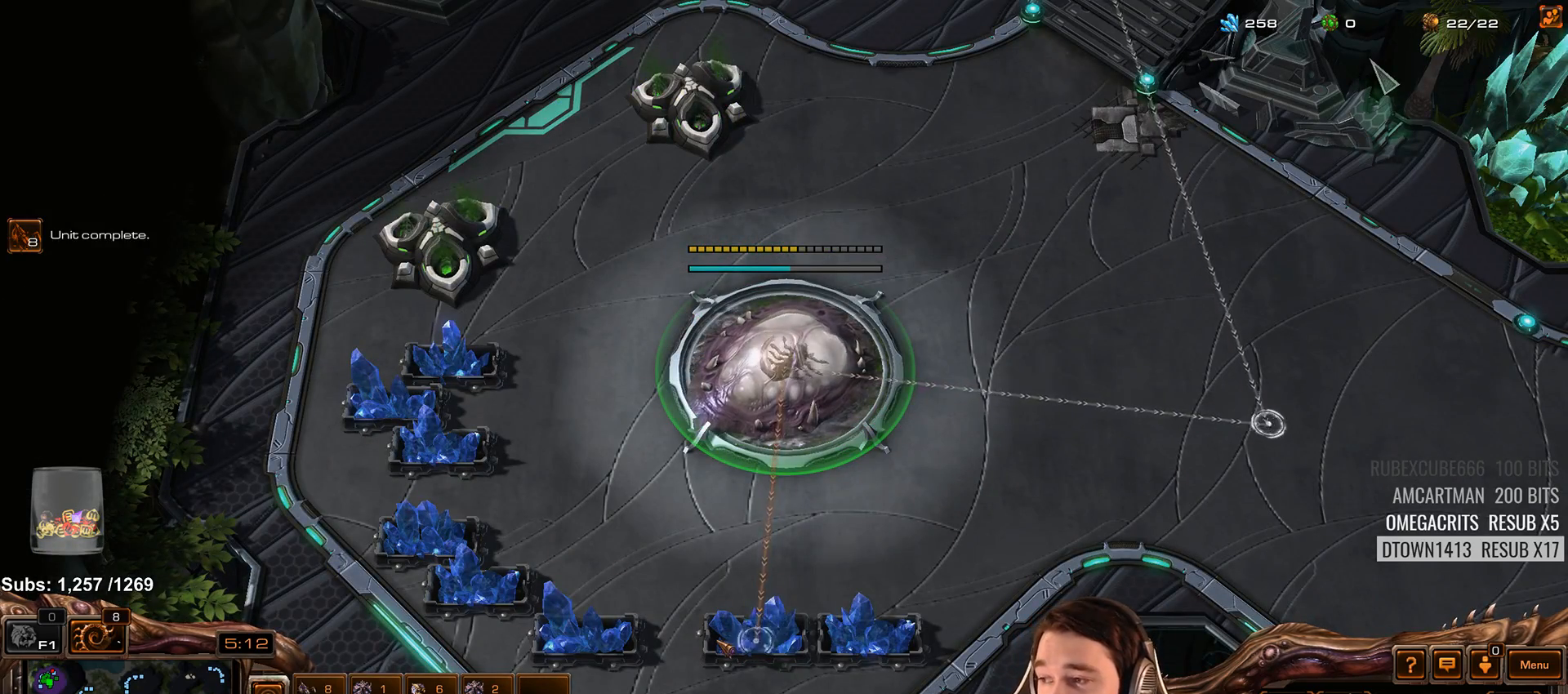
Gameplay with keyboard; each line is a JSON object with the keys held at the frame after it. "events" lists presses ("down") and releases ("up") of "1", "2", "3", "4", "5", "6", "7", "a", "alt", "b", "c", "caps_lock", "ctrl", "d", "e", "escape", "f", "f1", "f2", "f3", "f4", "f5", "f6", "f7", "g", "h", "q", "r", "s", "shift", "space", "super", "t", "tab", "tilde", "v", "w", "x", "y" and "z" between this image and that frame as [ms after this image, input, new state], when the widget could be followed in between. No other keys are recorded. Mouse input is not recorded.
{"keys": [], "events": []}
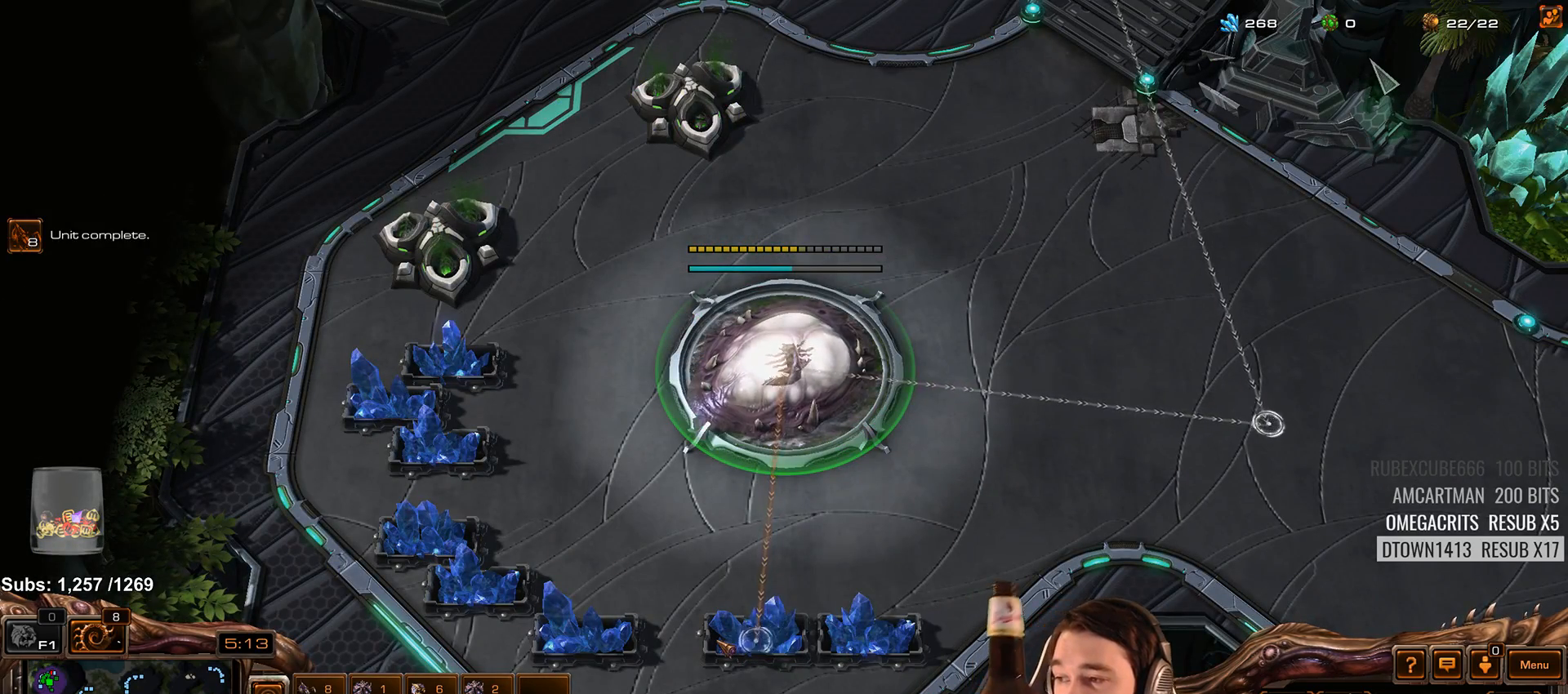
{"keys": [], "events": []}
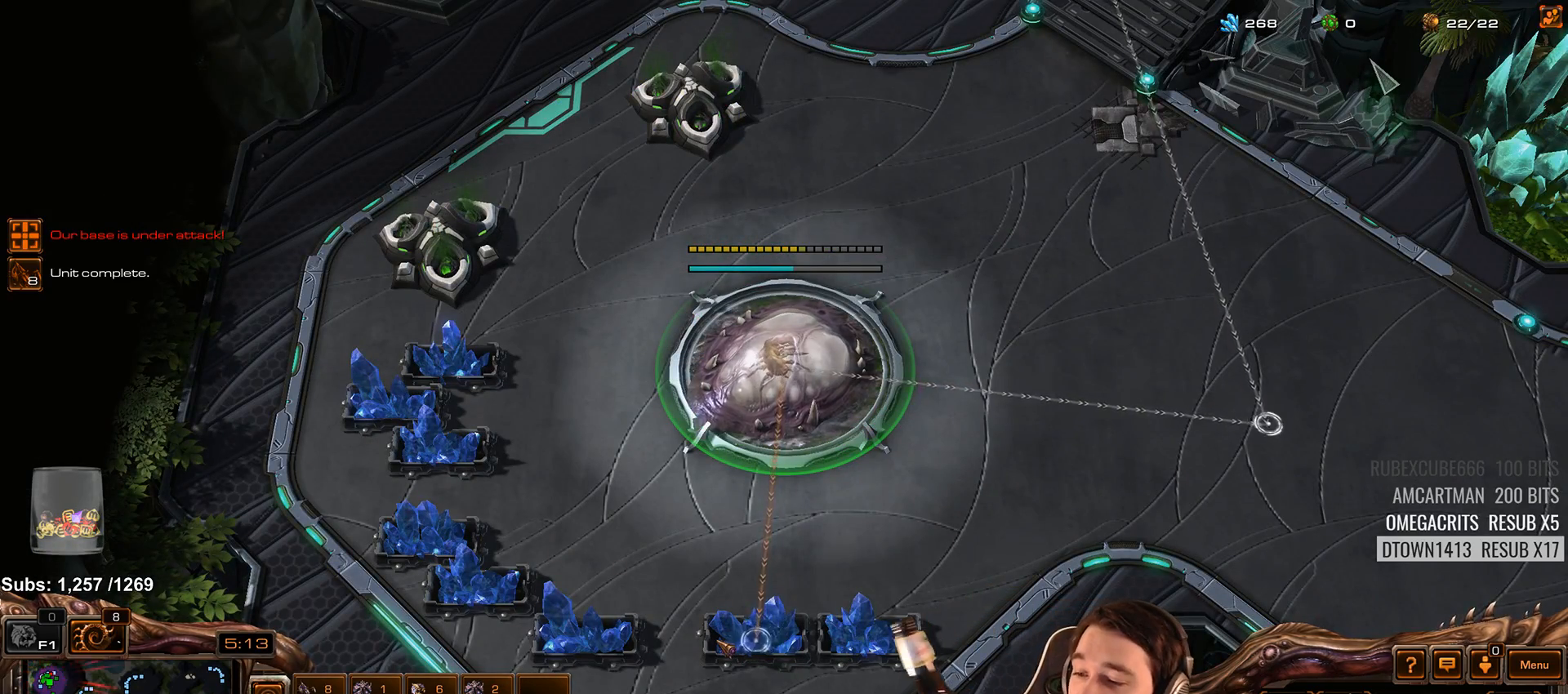
{"keys": [], "events": []}
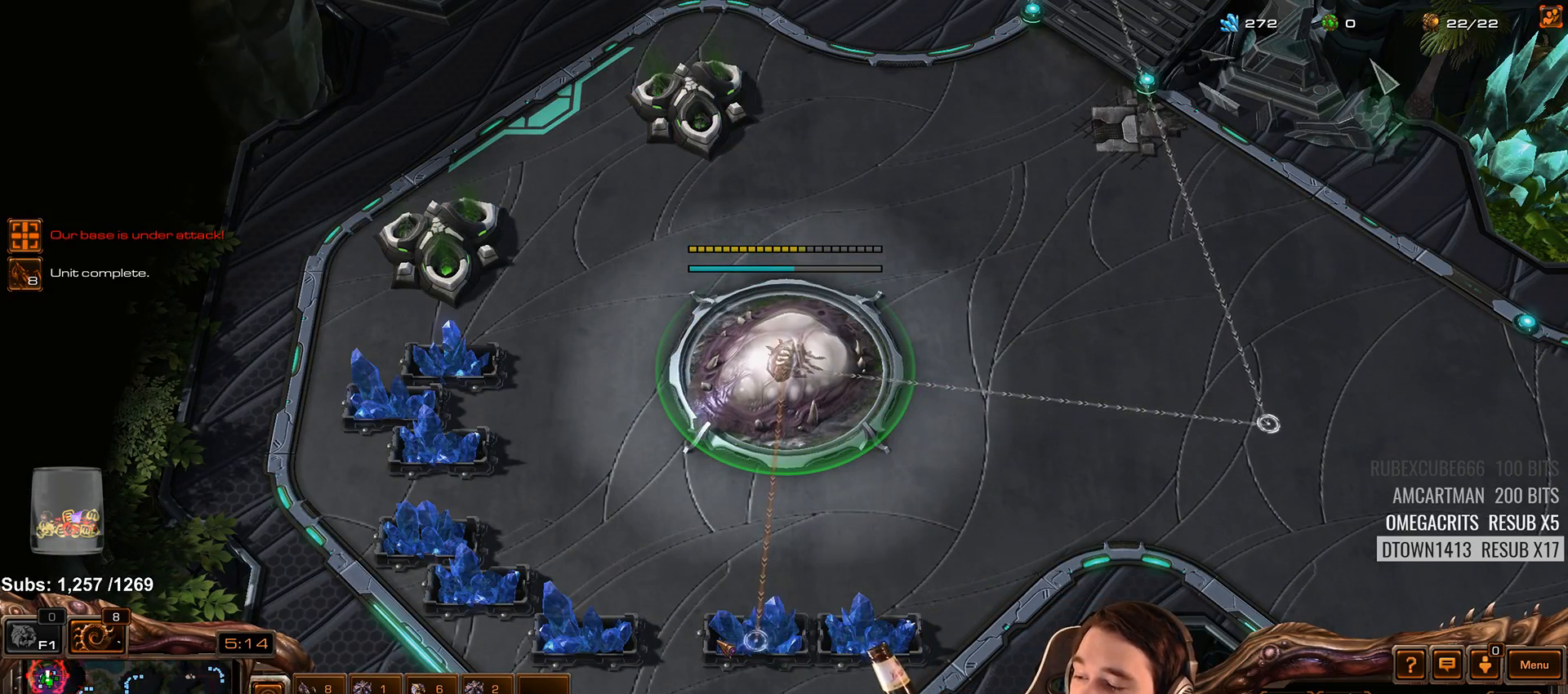
{"keys": [], "events": []}
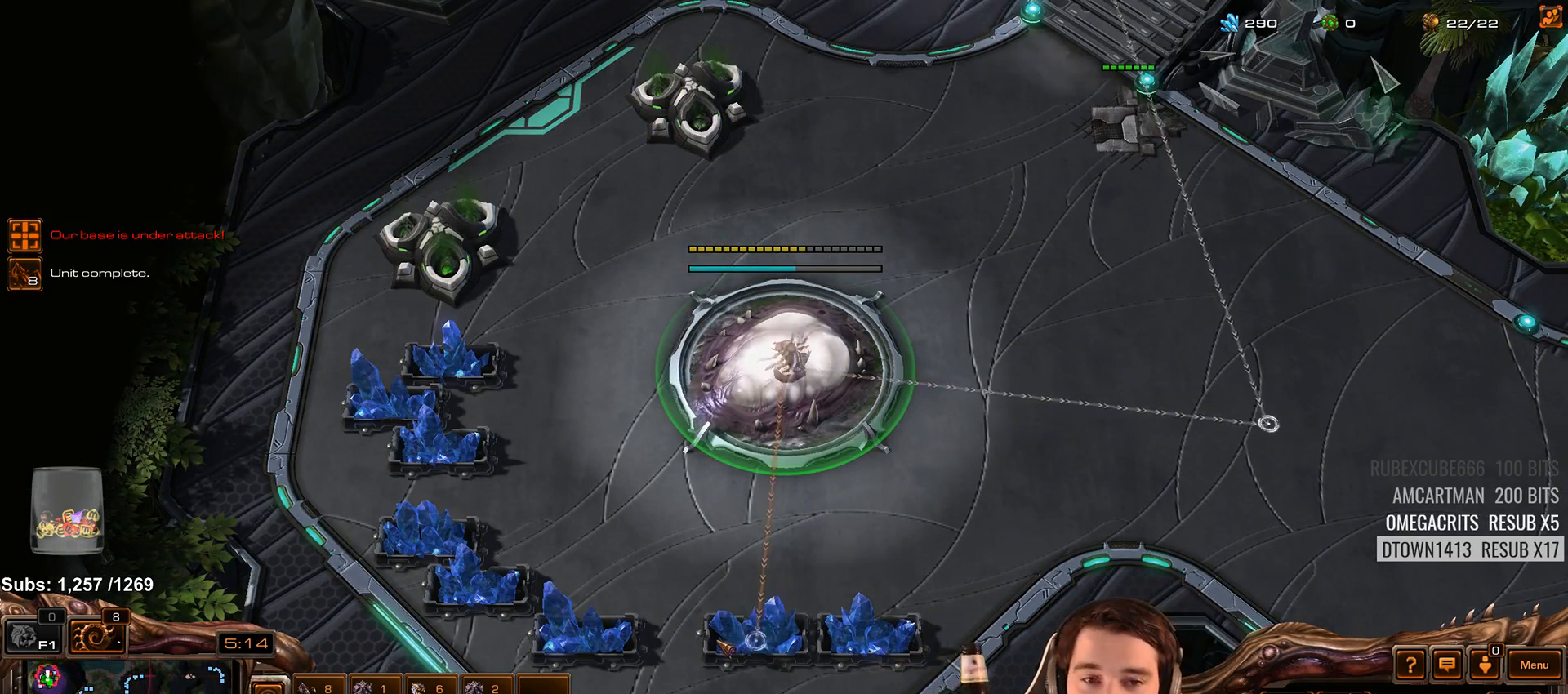
{"keys": [], "events": []}
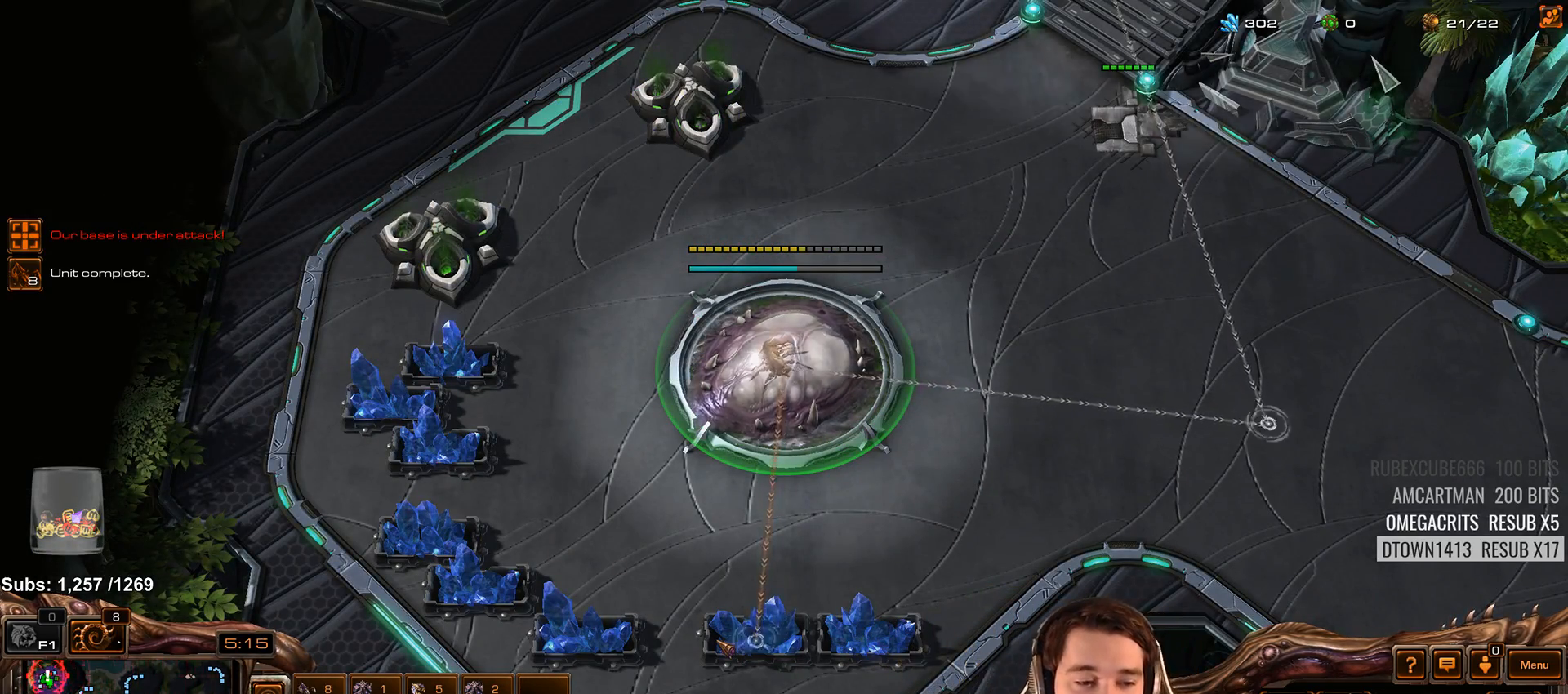
{"keys": ["f2"], "events": [[33, "1", "down"], [117, "1", "up"], [183, "1", "down"], [267, "1", "up"], [433, "f2", "down"]]}
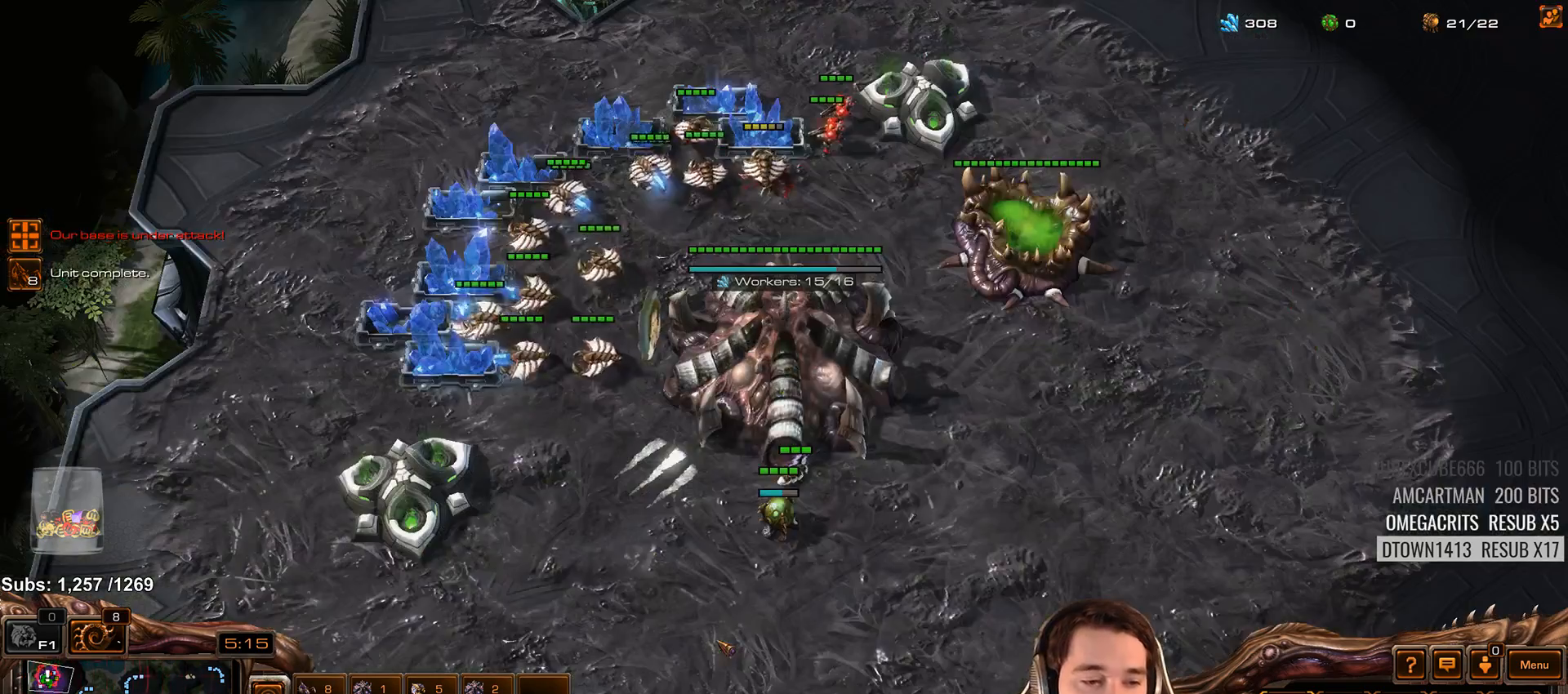
{"keys": [], "events": [[17, "f2", "up"], [117, "f2", "down"], [167, "f2", "up"], [267, "4", "down"], [383, "4", "up"]]}
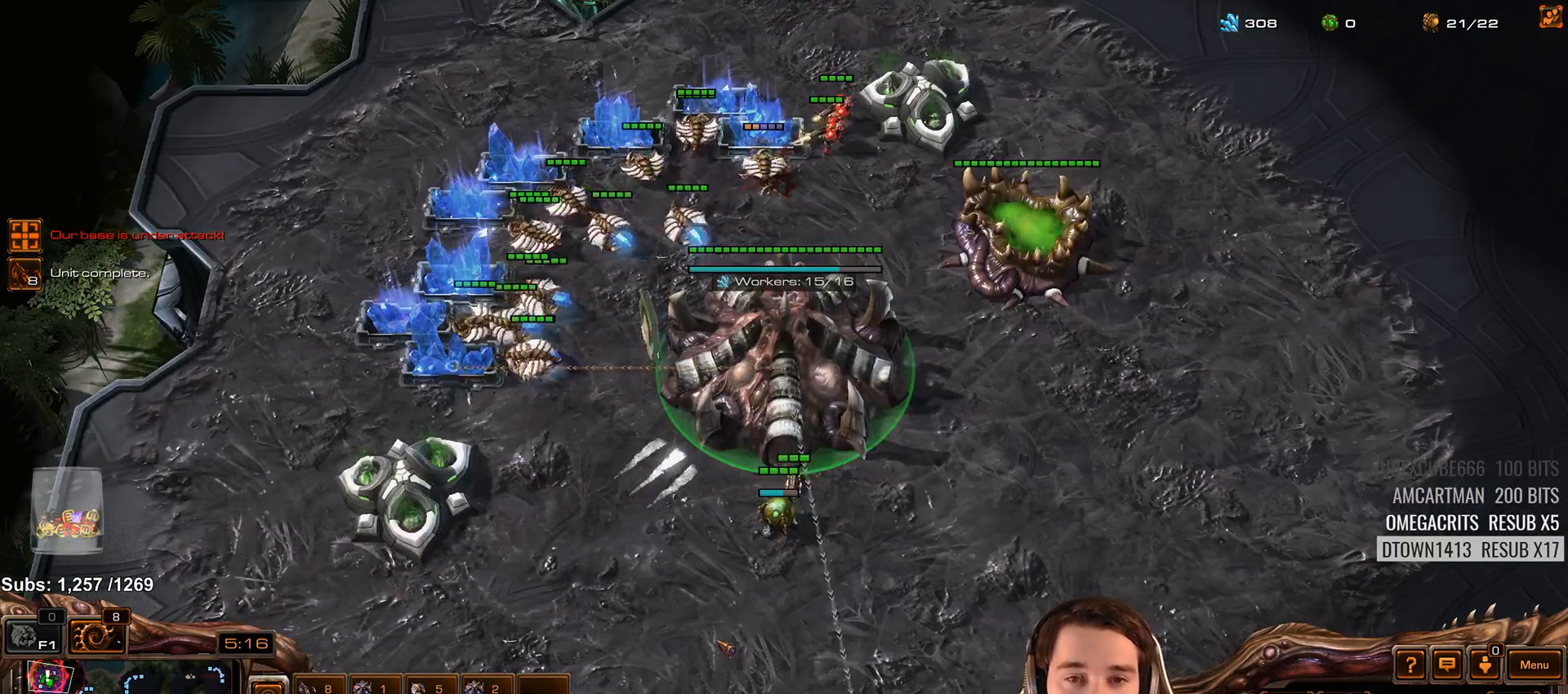
{"keys": [], "events": [[183, "s", "down"], [267, "s", "up"]]}
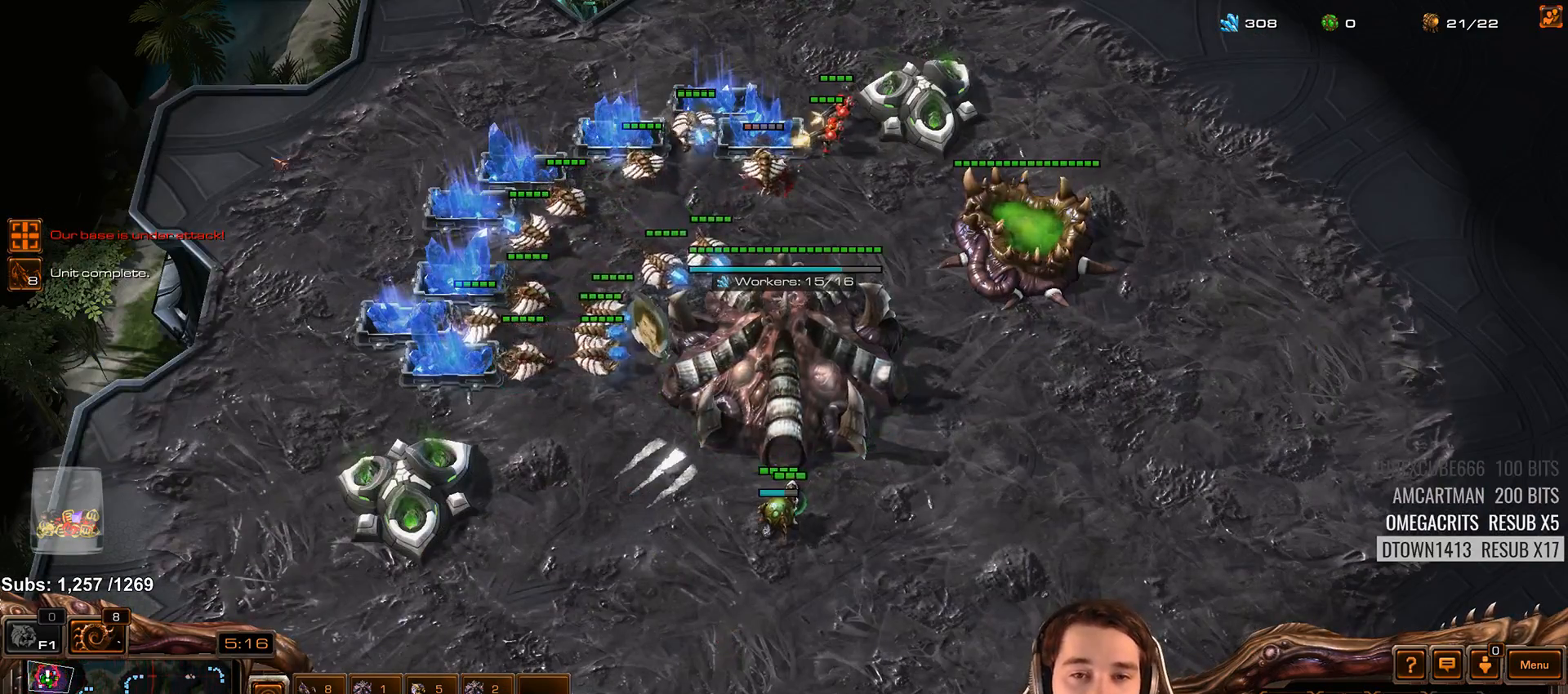
{"keys": [], "events": []}
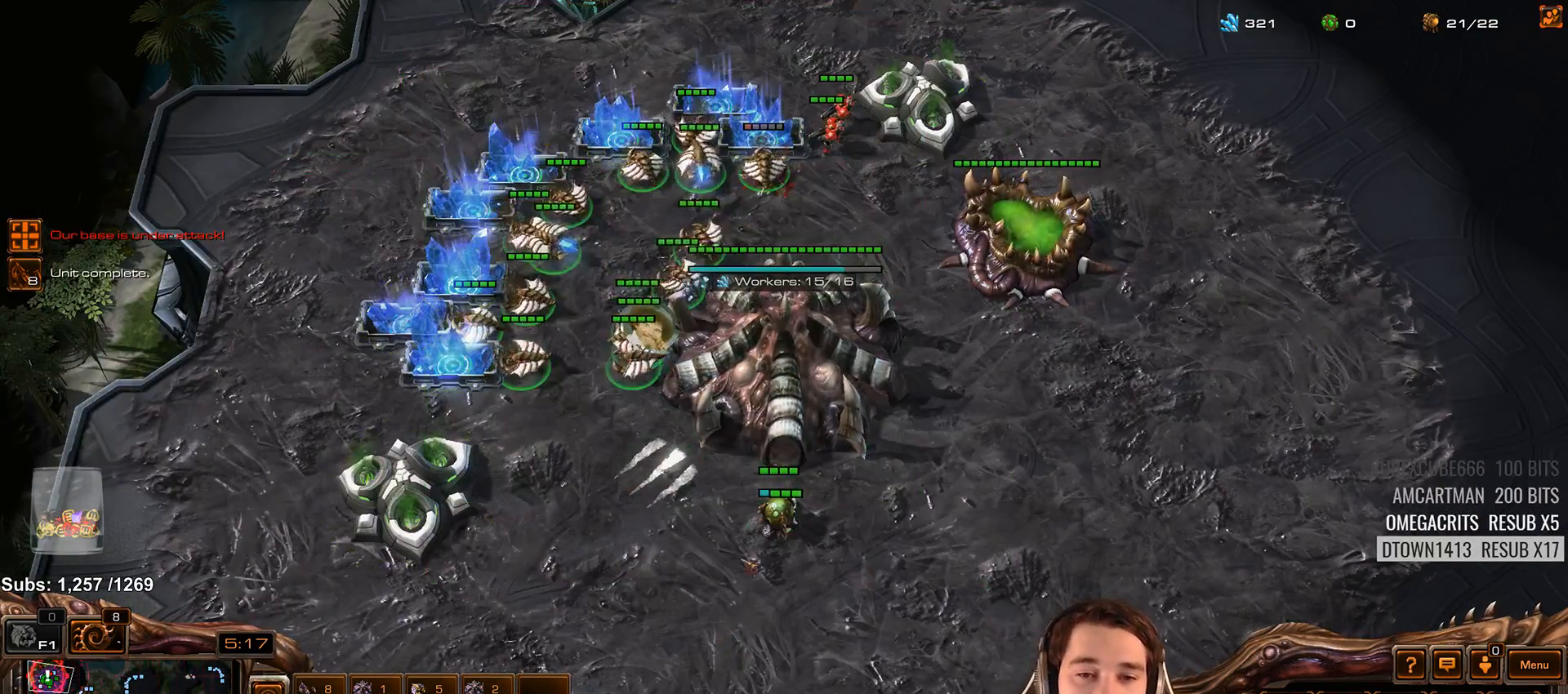
{"keys": [], "events": []}
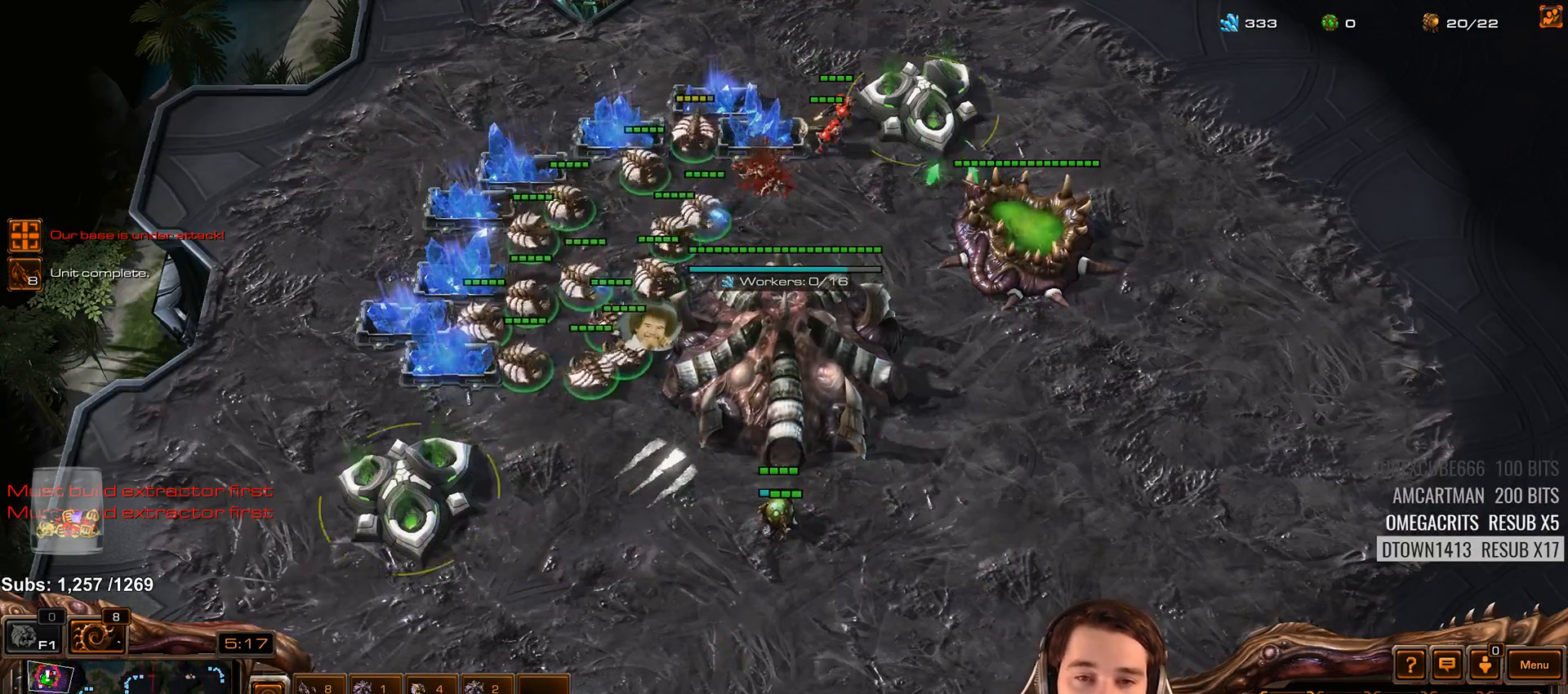
{"keys": [], "events": []}
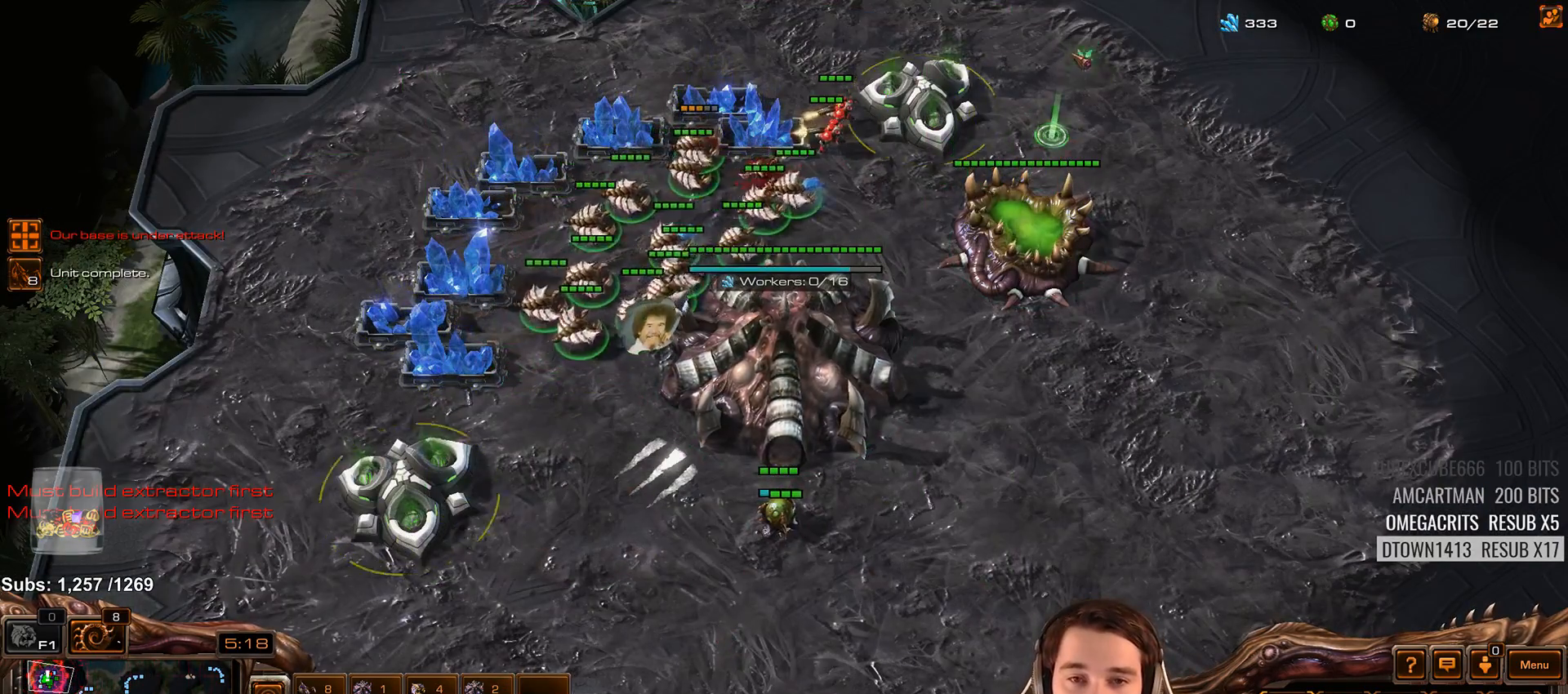
{"keys": [], "events": []}
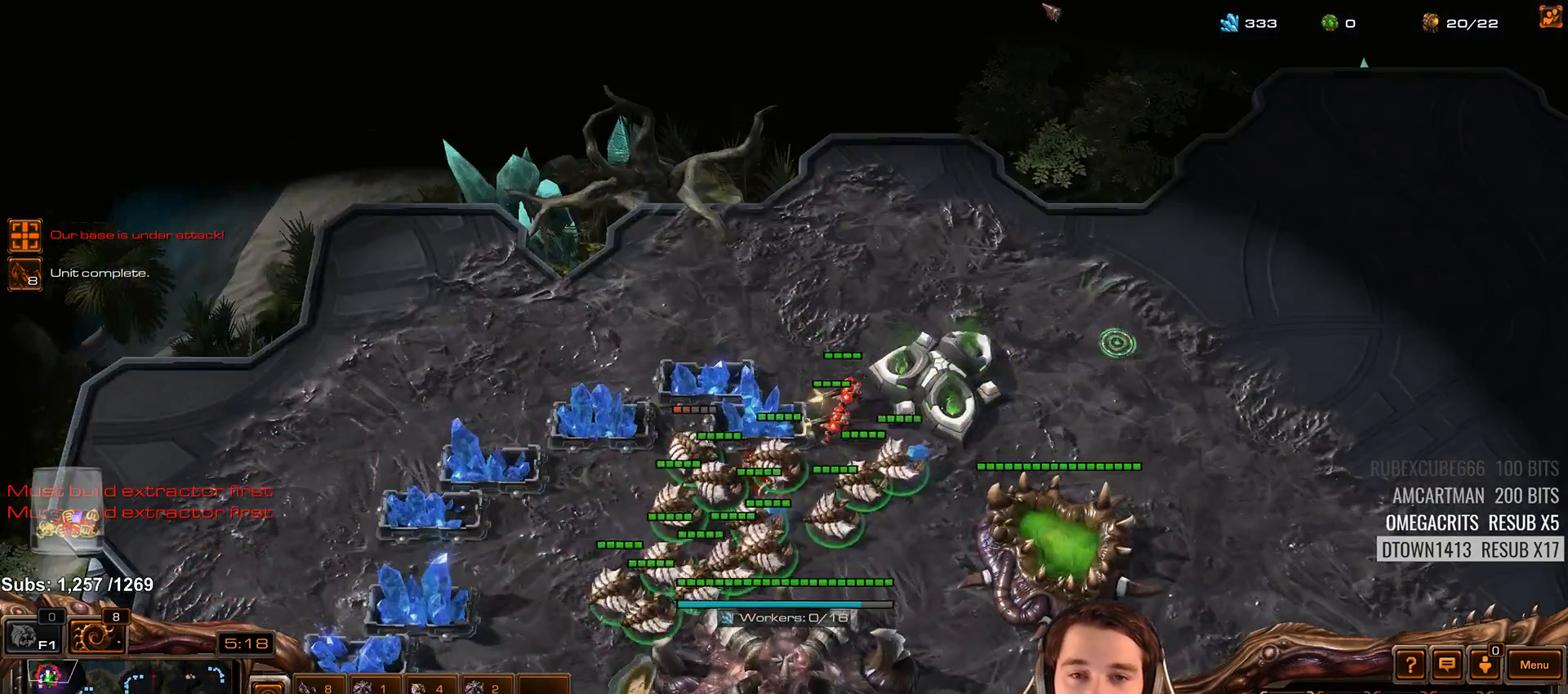
{"keys": [], "events": []}
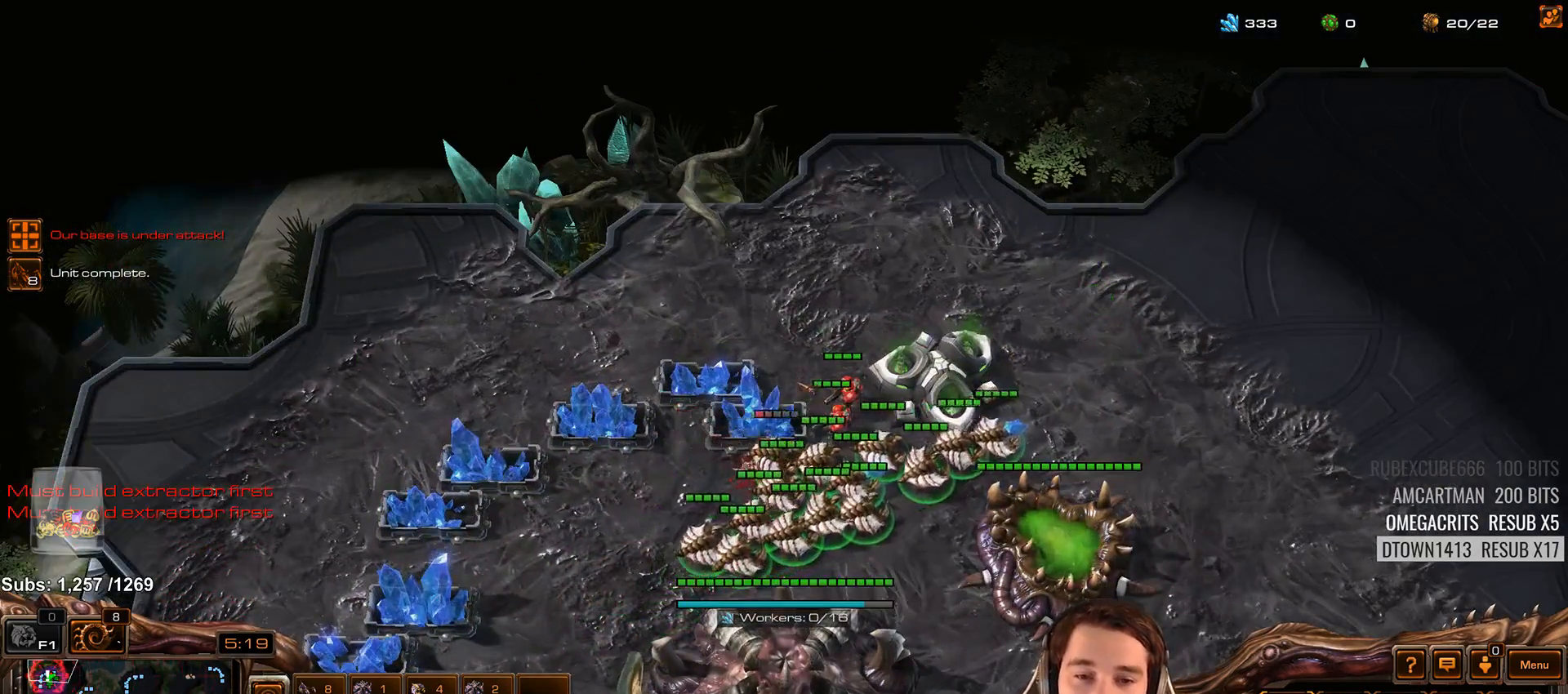
{"keys": [], "events": []}
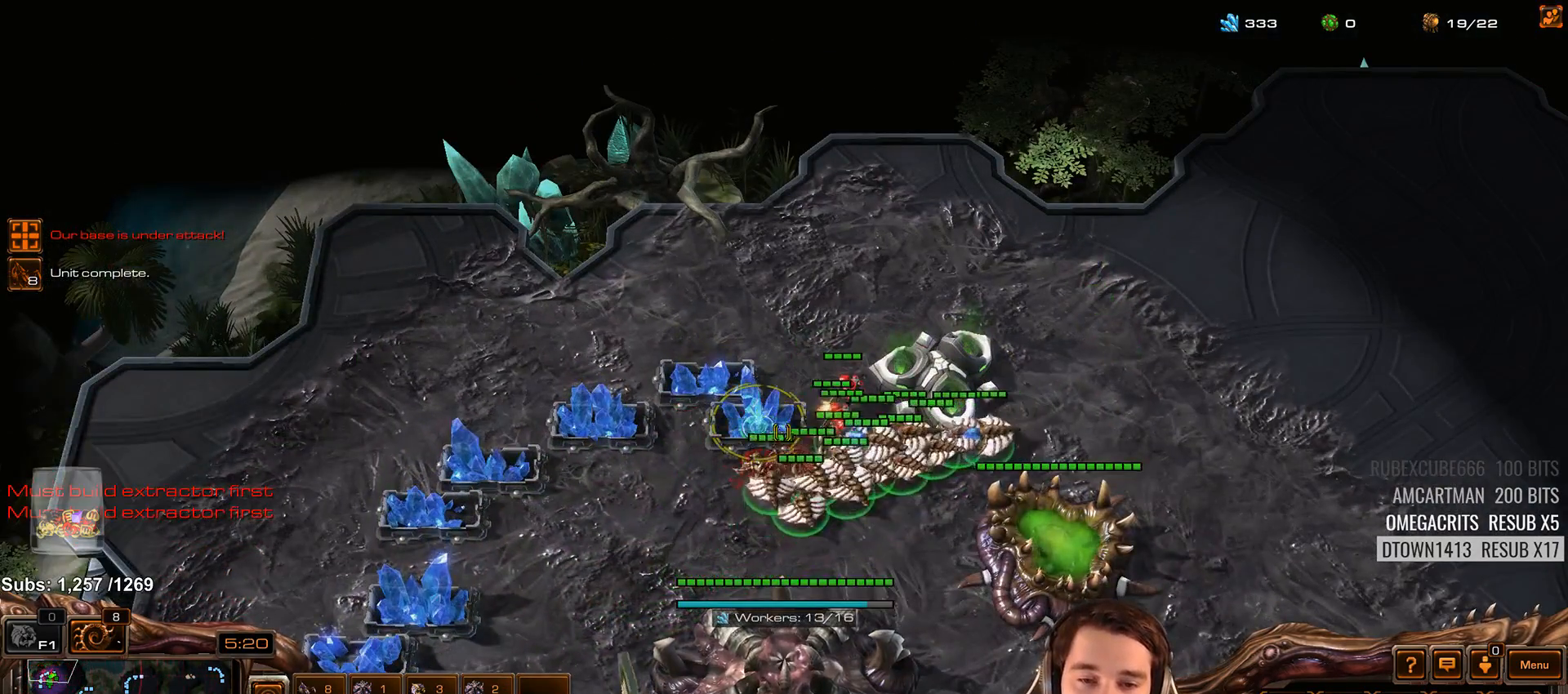
{"keys": [], "events": [[367, "a", "down"], [433, "a", "up"]]}
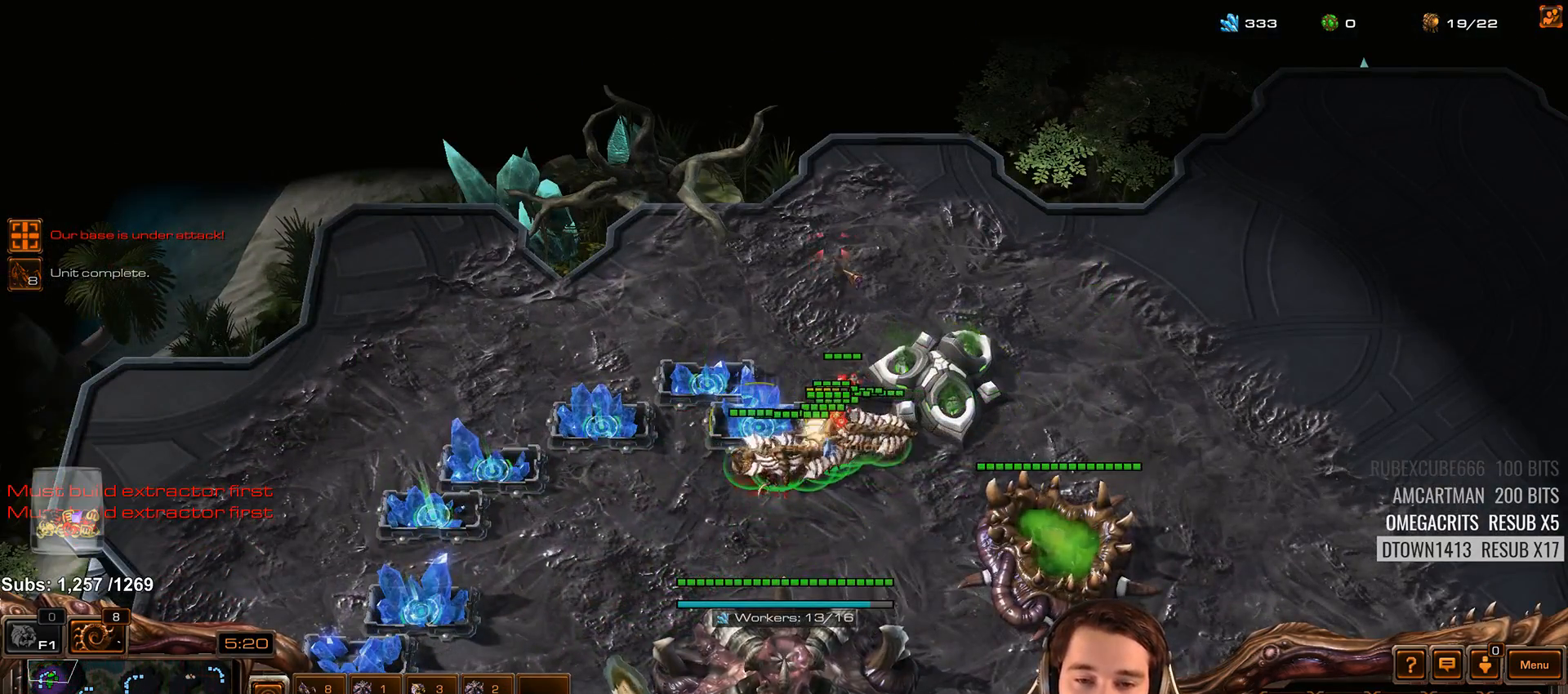
{"keys": [], "events": []}
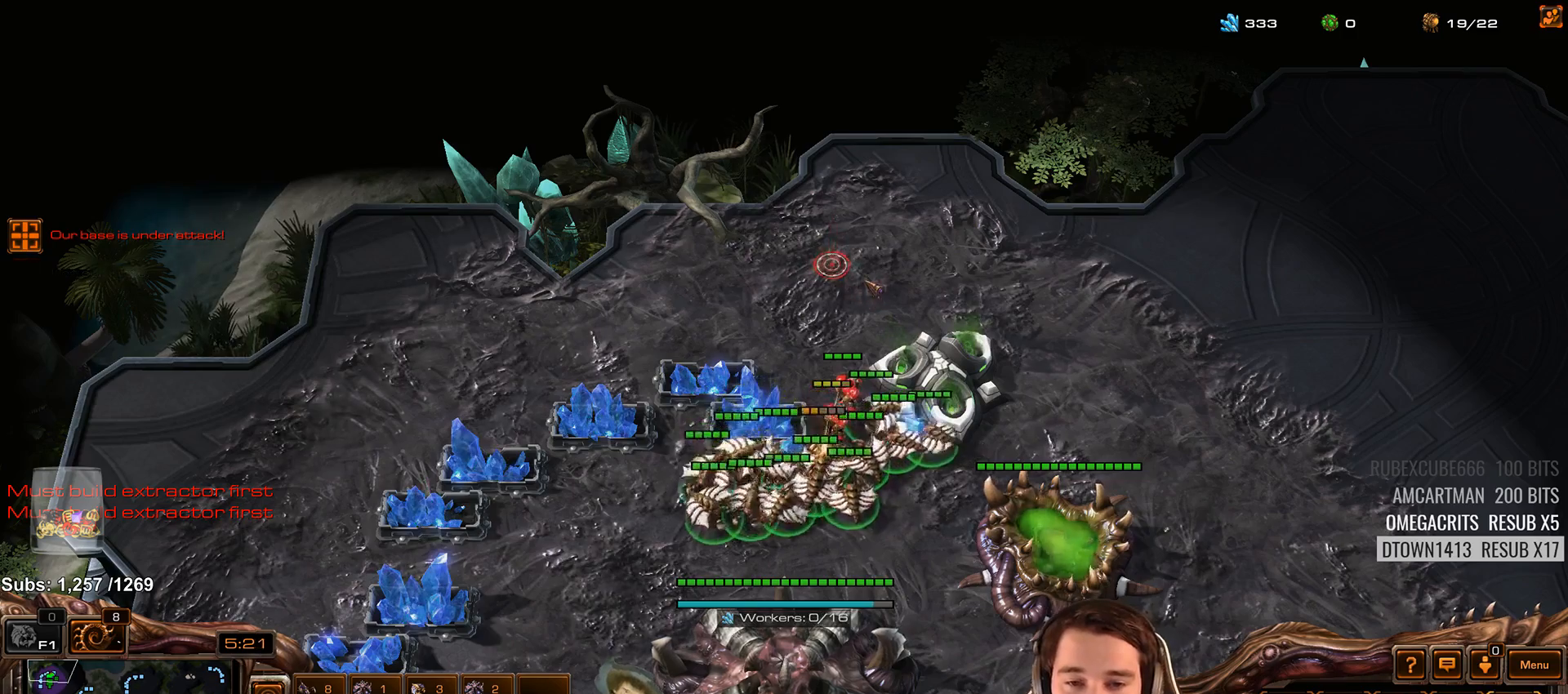
{"keys": [], "events": []}
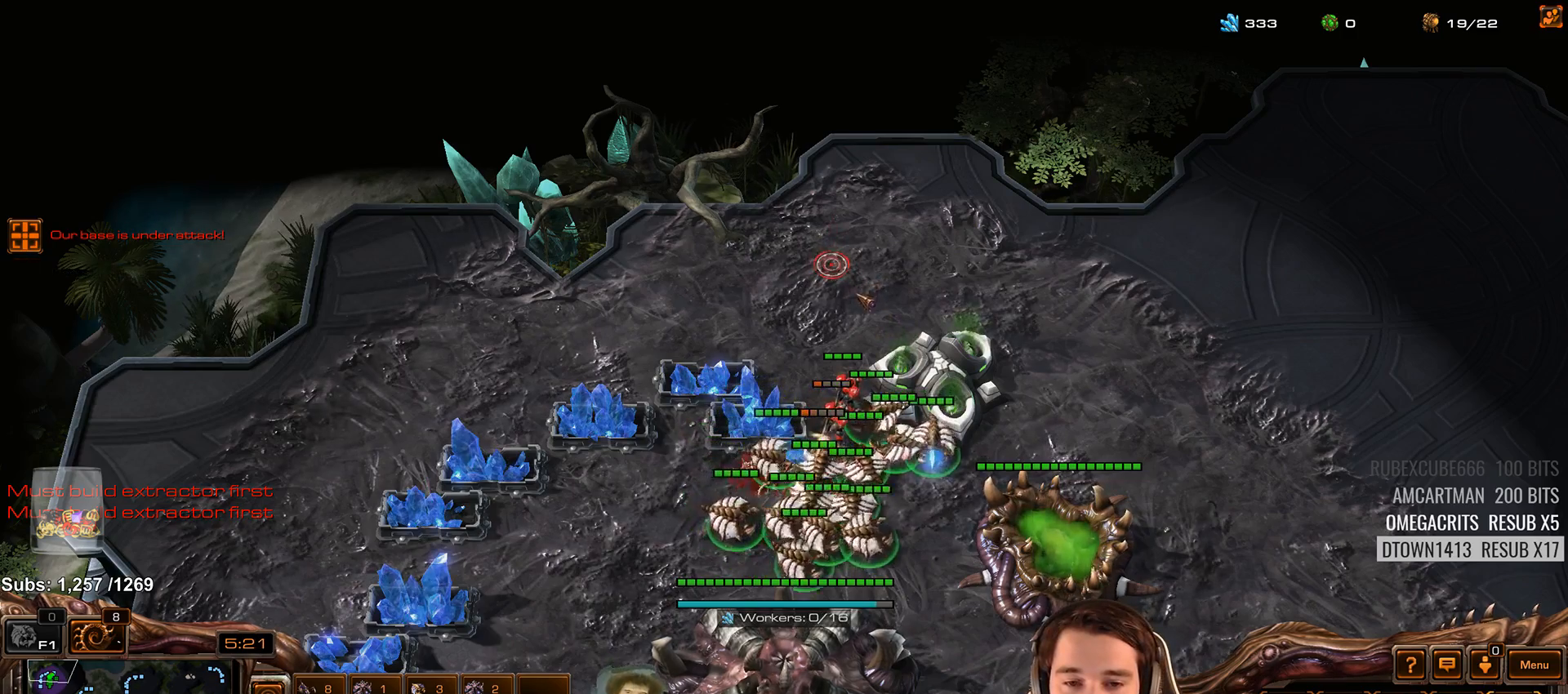
{"keys": [], "events": []}
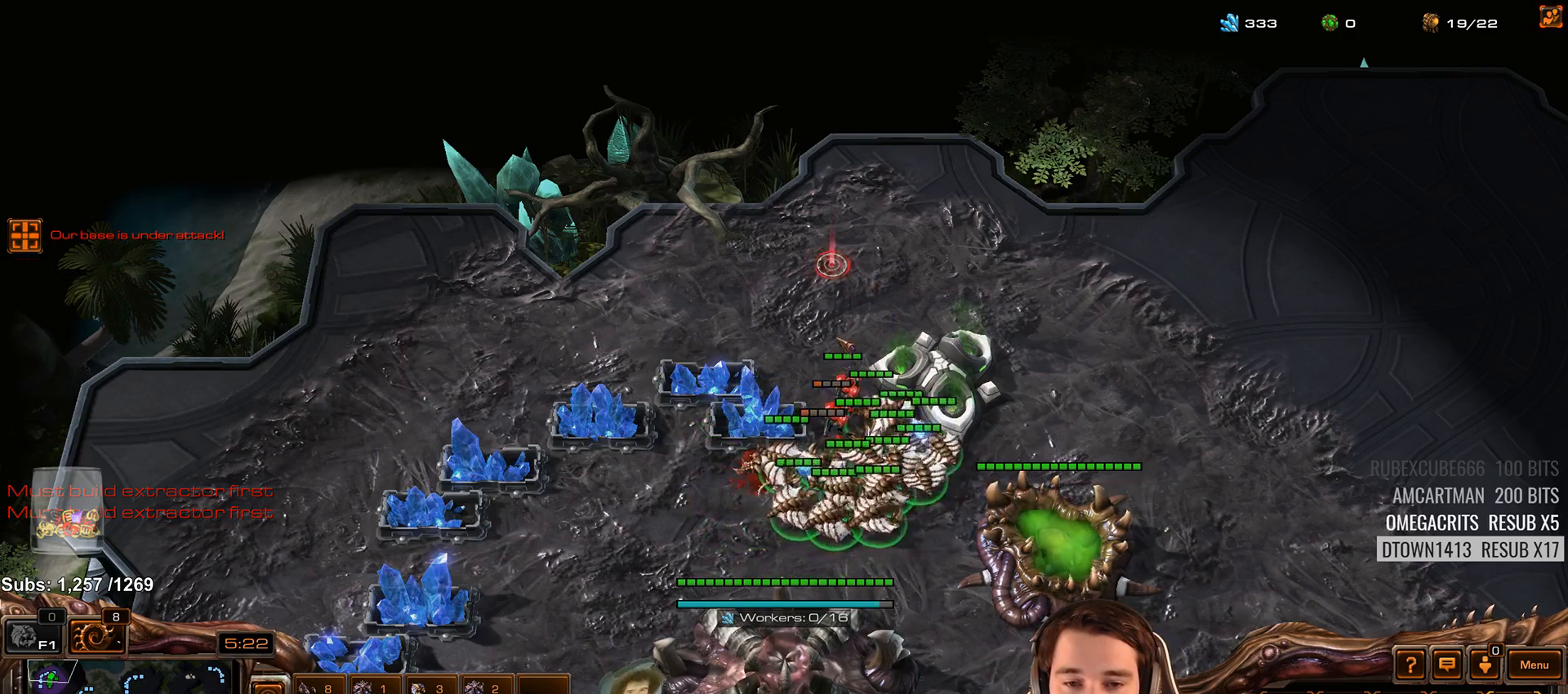
{"keys": [], "events": []}
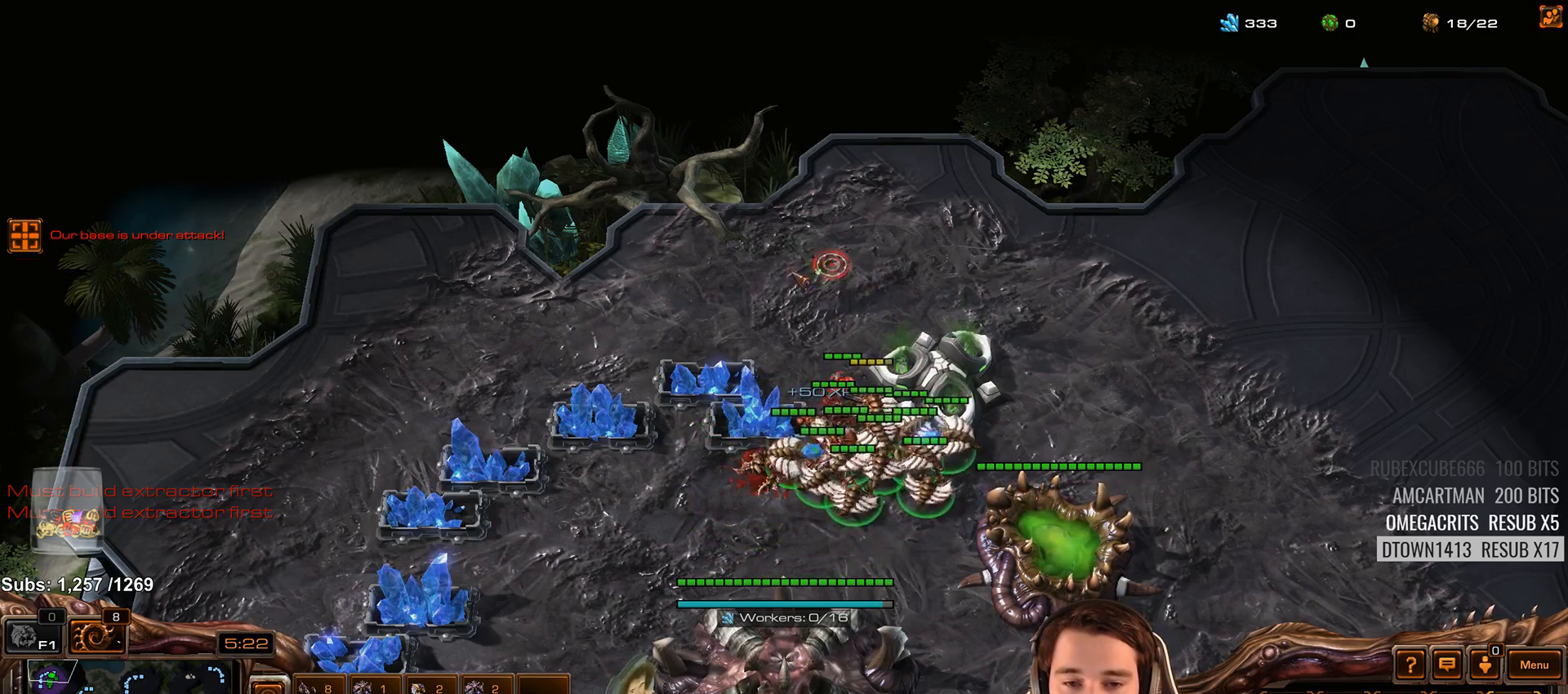
{"keys": ["a"], "events": [[433, "a", "down"]]}
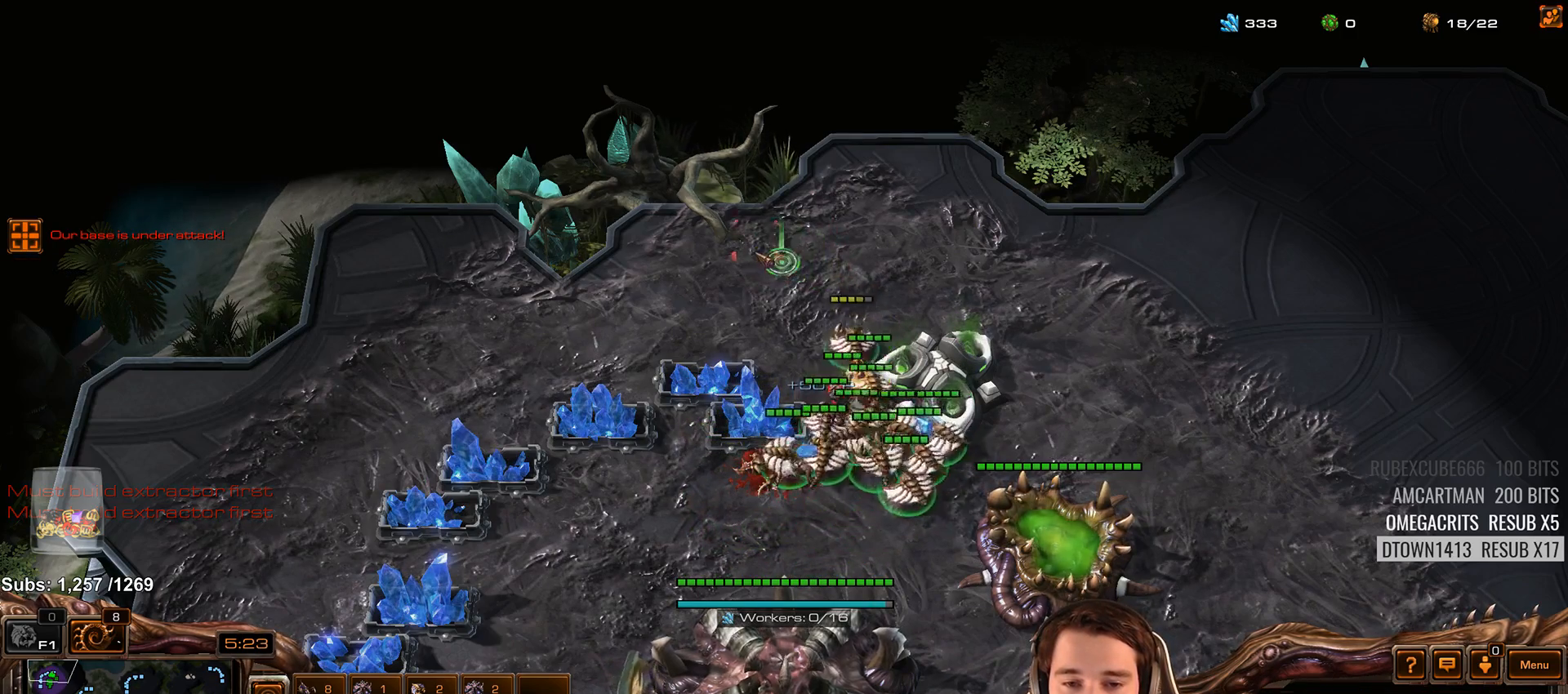
{"keys": [], "events": [[33, "a", "up"], [150, "a", "down"], [233, "a", "up"]]}
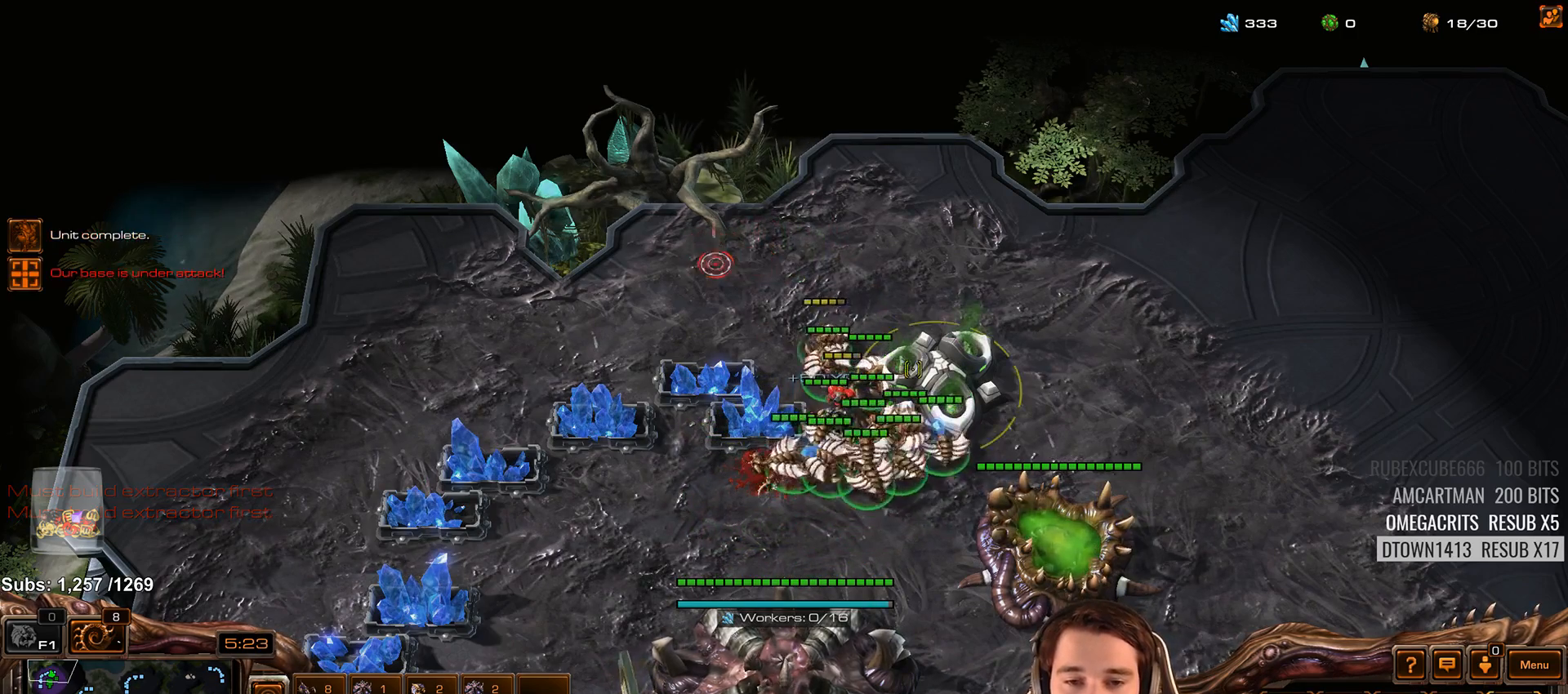
{"keys": ["4"], "events": [[433, "4", "down"]]}
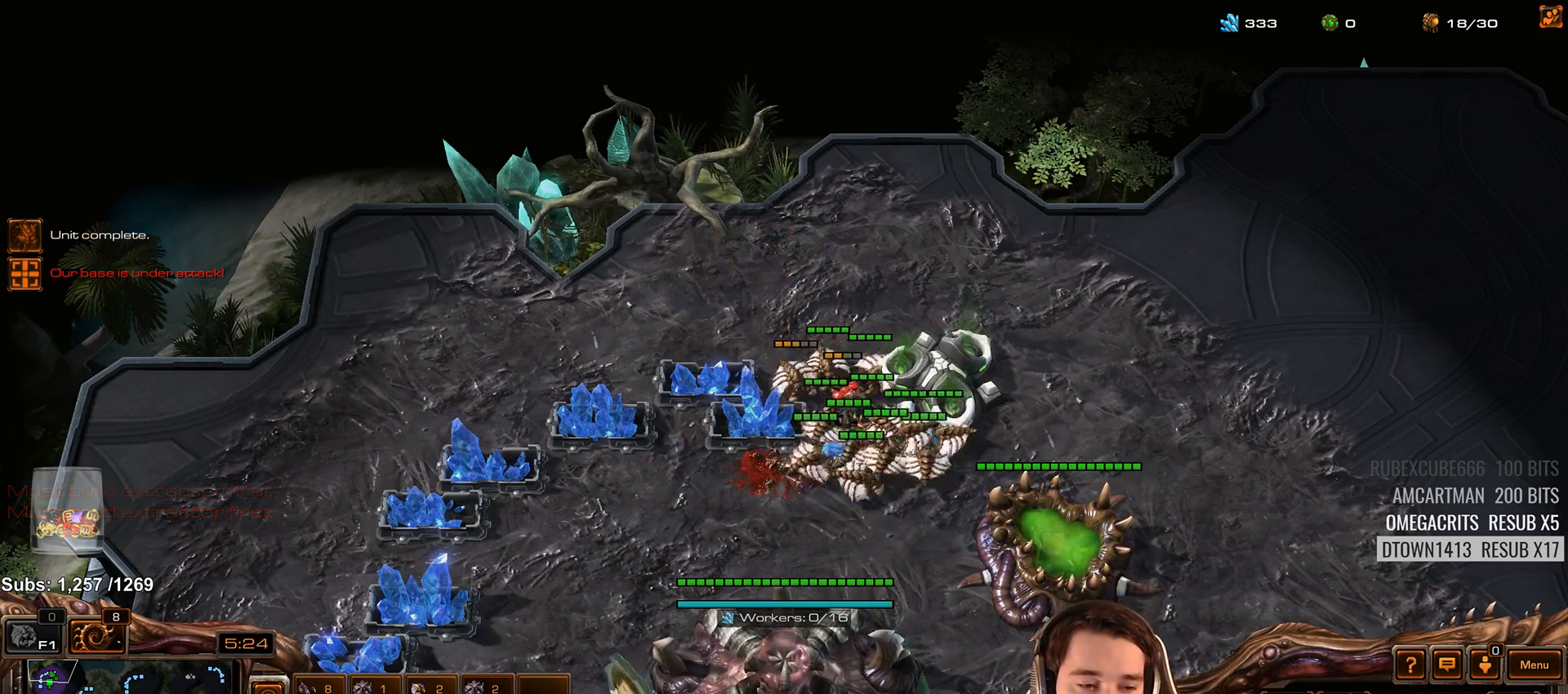
{"keys": [], "events": [[17, "4", "up"], [83, "s", "down"], [100, "z", "down"], [167, "s", "up"], [183, "z", "up"], [267, "z", "down"], [333, "z", "up"], [433, "z", "down"], [500, "z", "up"]]}
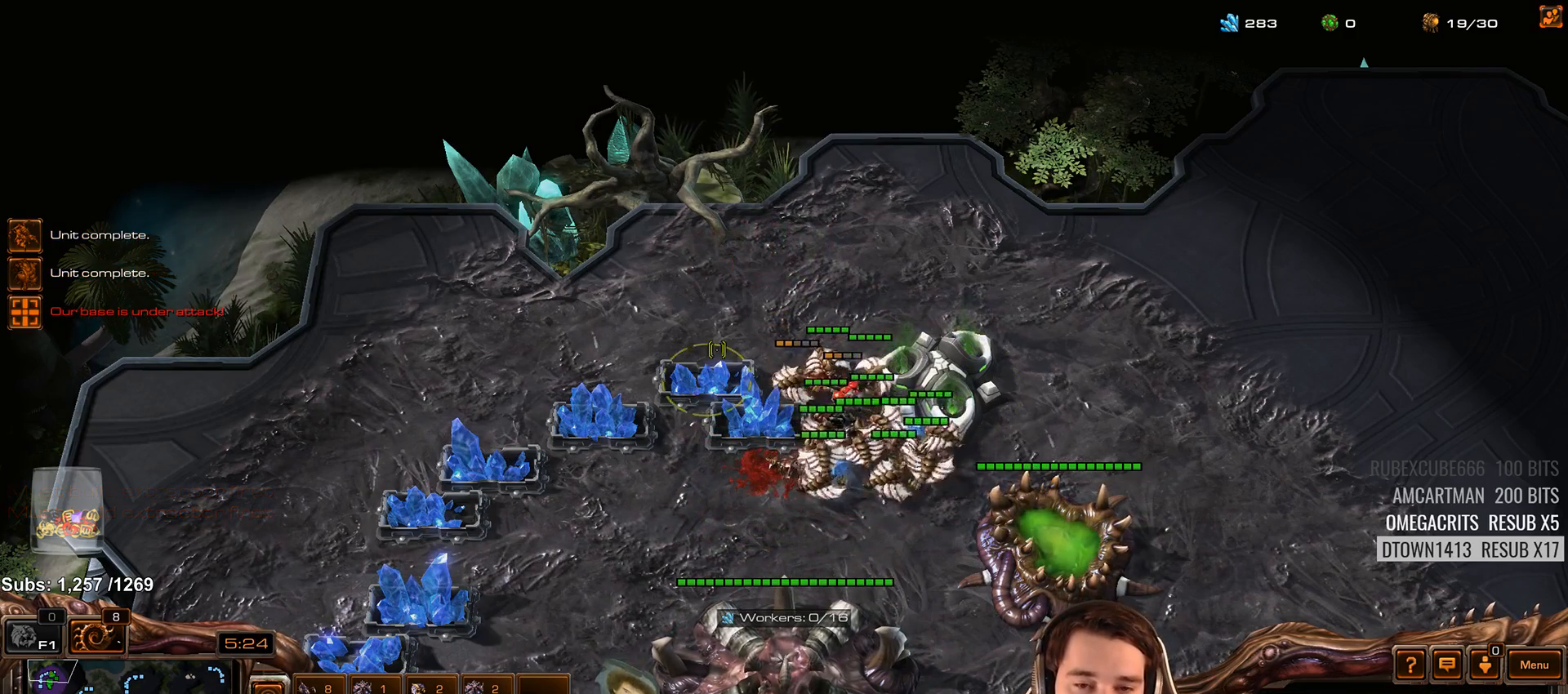
{"keys": [], "events": []}
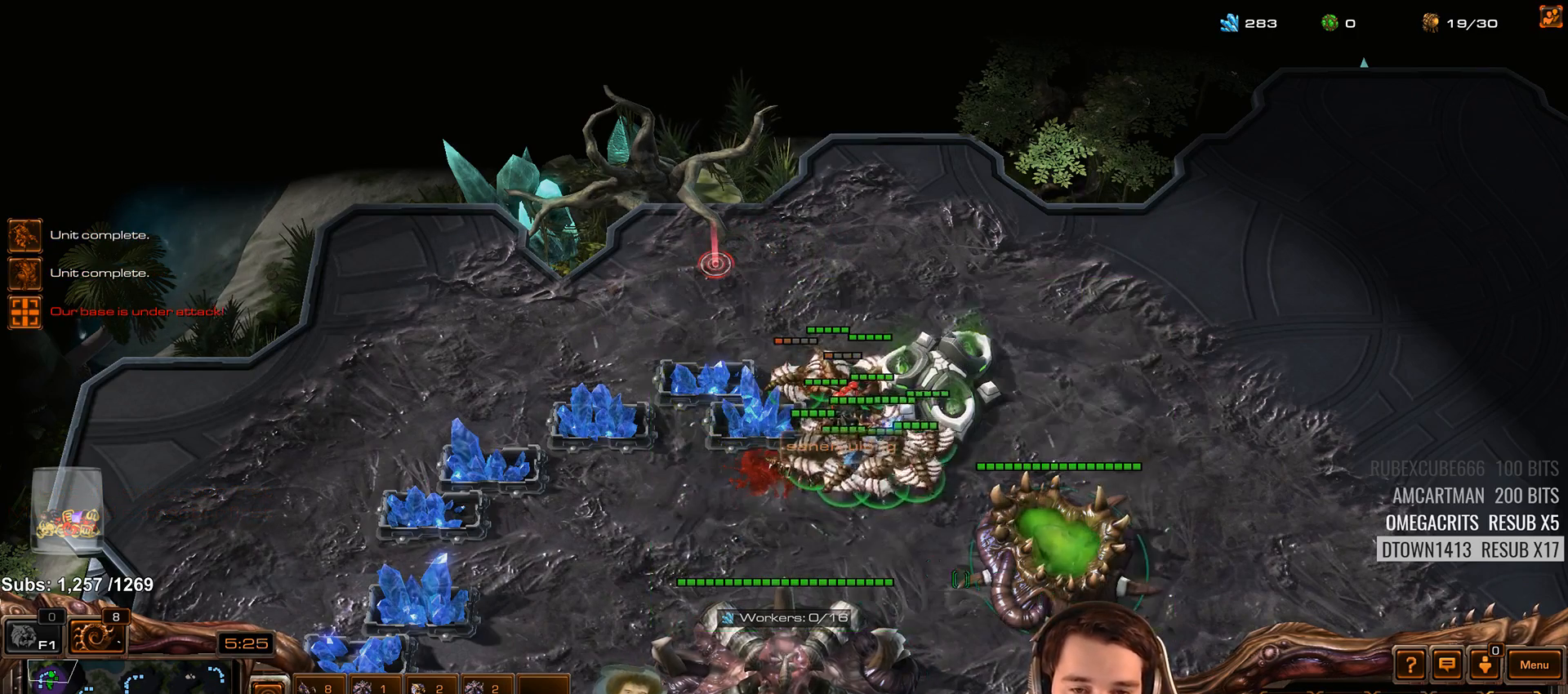
{"keys": [], "events": []}
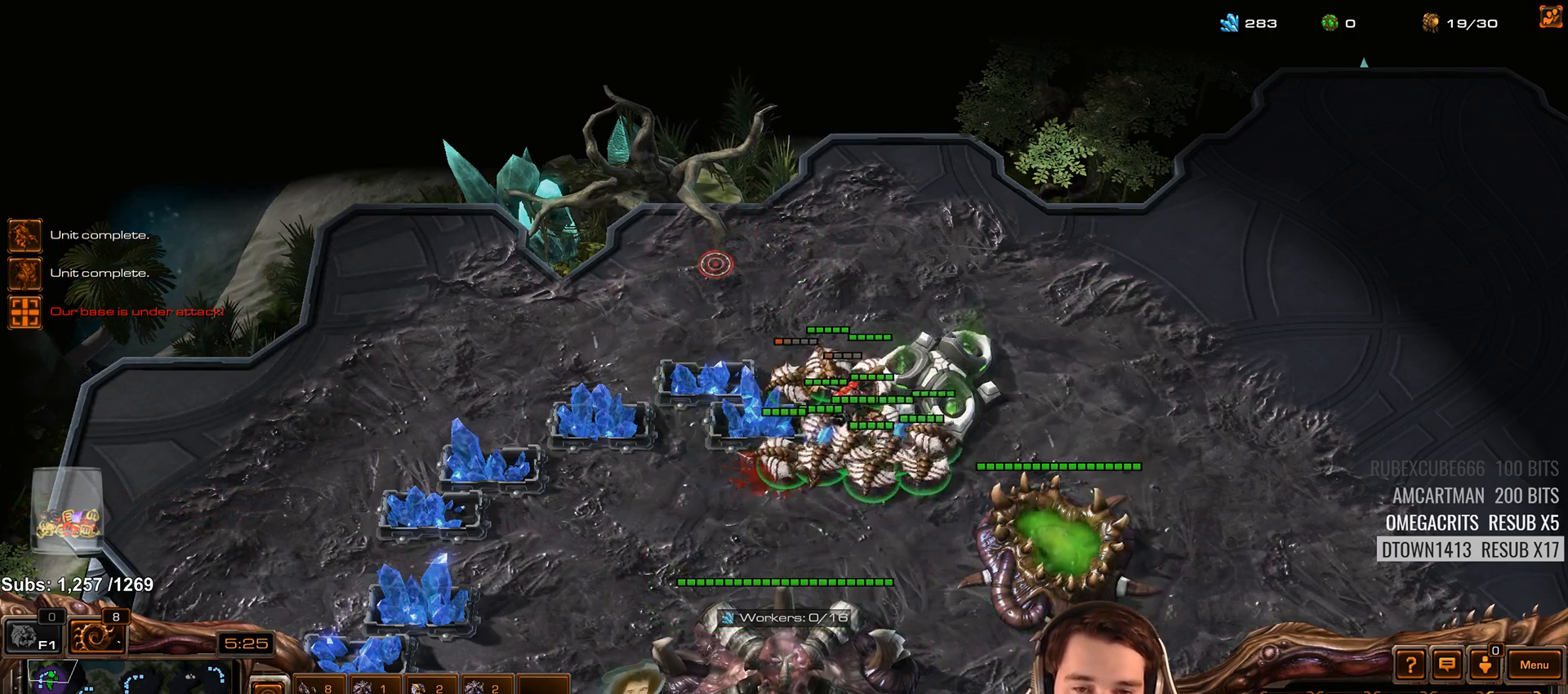
{"keys": [], "events": []}
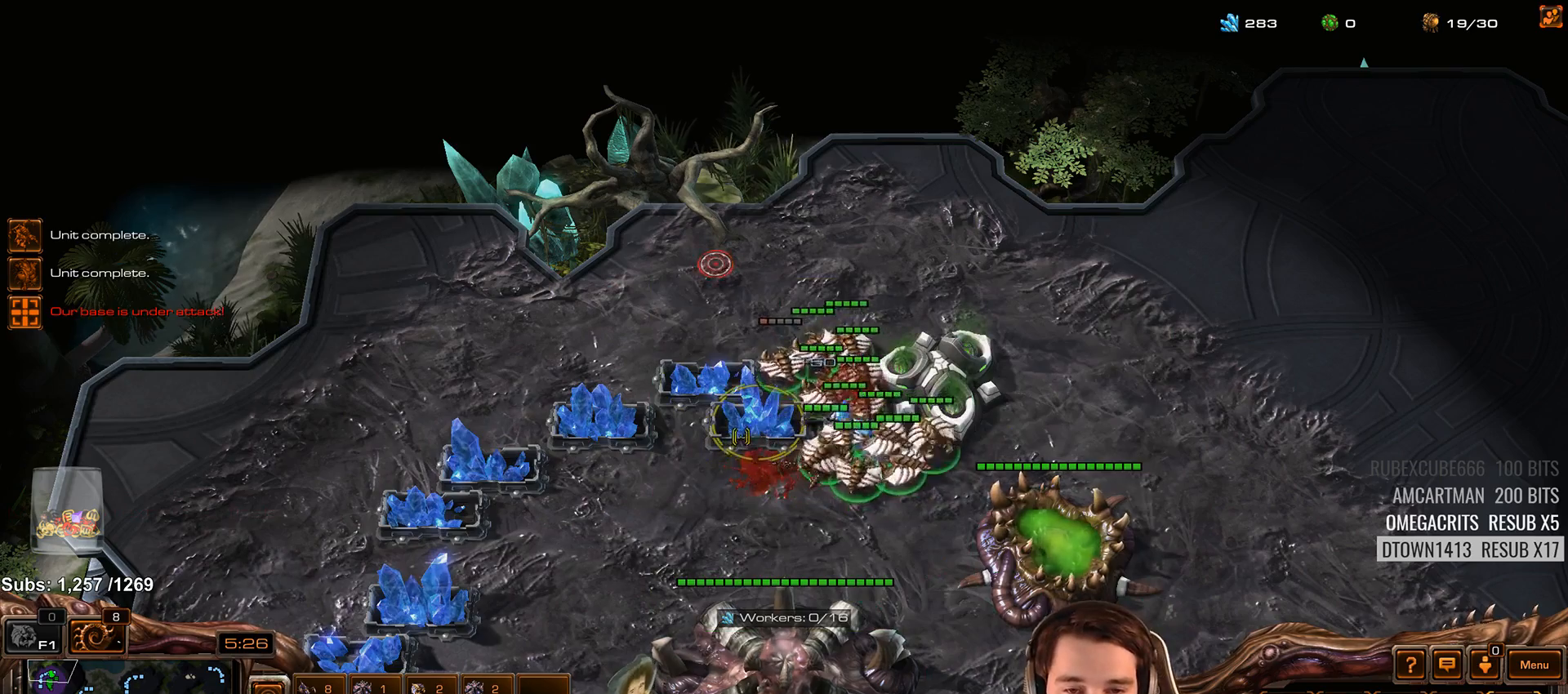
{"keys": ["4"], "events": [[467, "4", "down"]]}
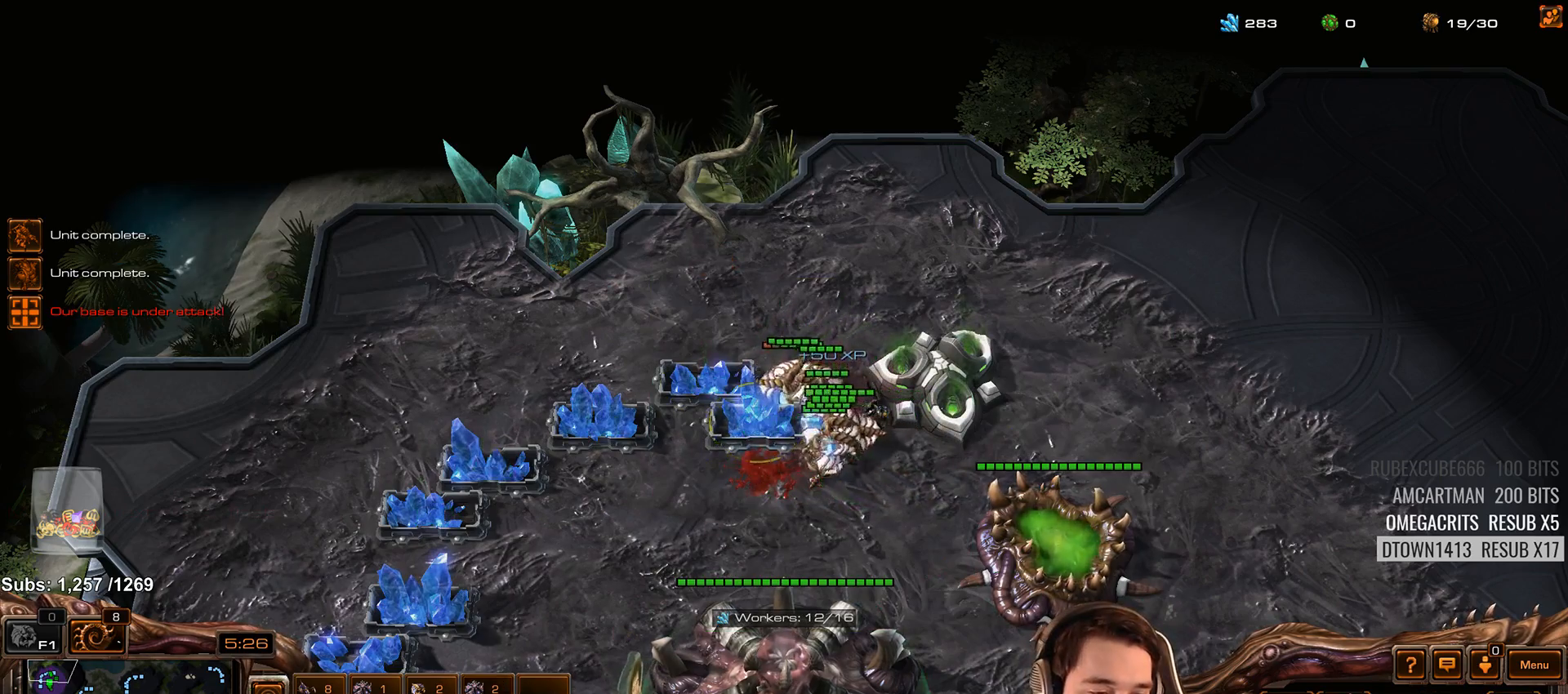
{"keys": [], "events": [[67, "4", "up"], [150, "s", "down"], [183, "z", "down"], [233, "s", "up"], [300, "z", "up"]]}
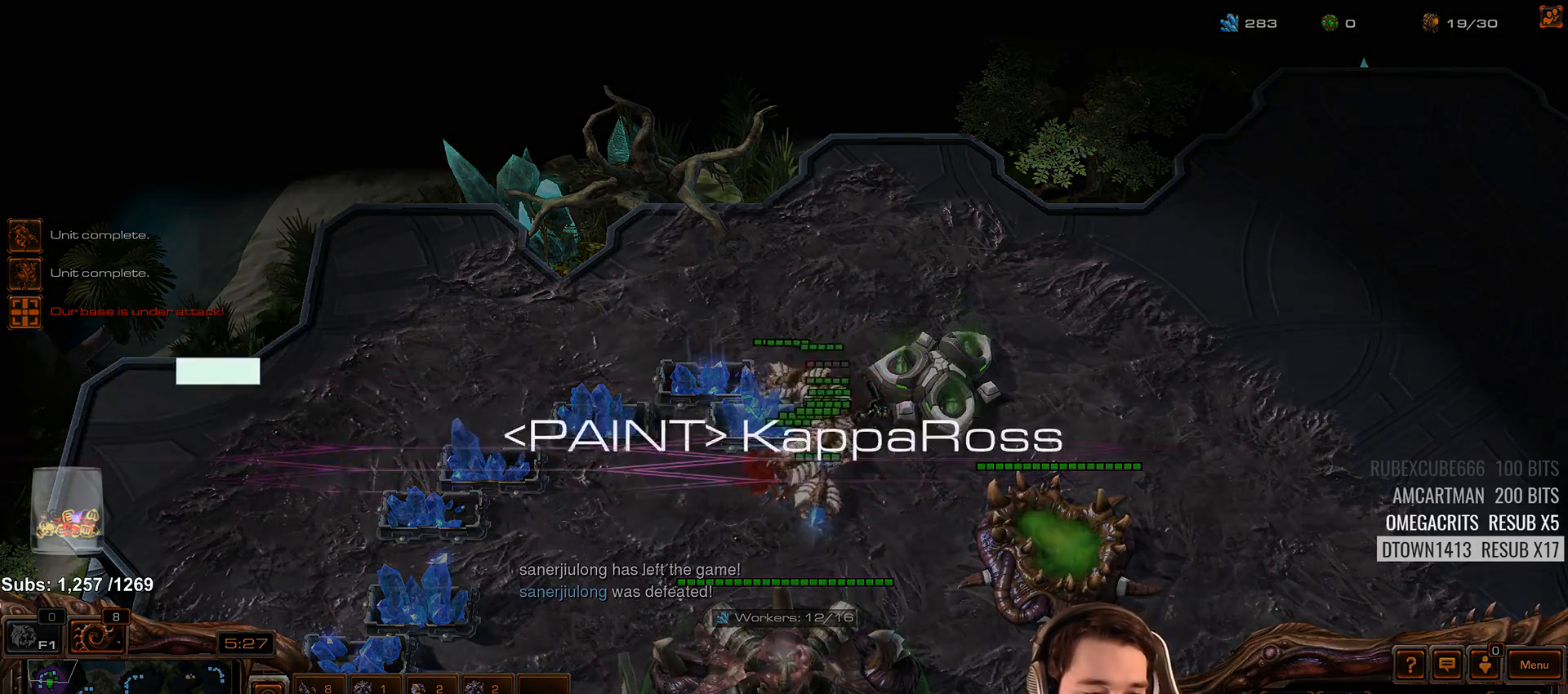
{"keys": [], "events": [[400, "shift", "down"], [500, "shift", "up"]]}